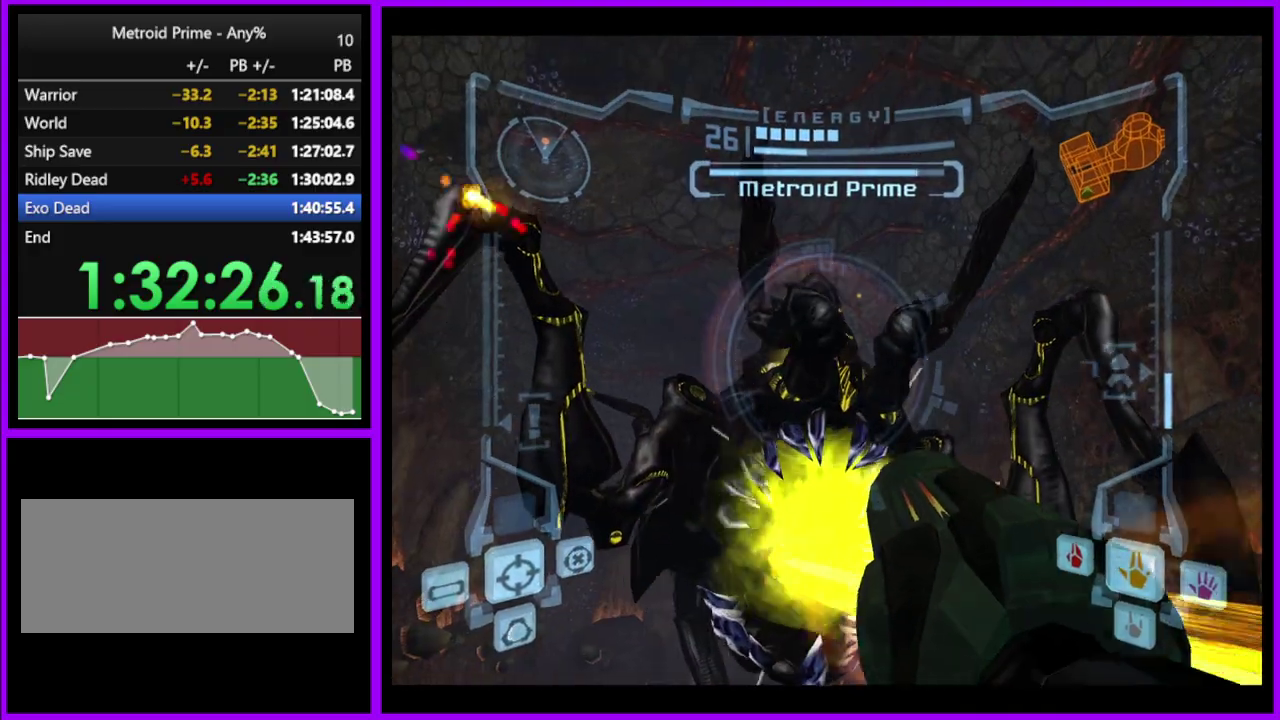
Gameplay with a controller (Nintendo layout); each line is a JSON object with the inputs held at the frame after it. "events" lists button and stick changes between this image and that frame as [ms after this image, input, new state], when the widget could be followed in between. Not read: L2 L3 R3 left_stick right_stick.
{"buttons": ["A", "L1"], "events": [[217, "B", "down"], [350, "B", "up"]]}
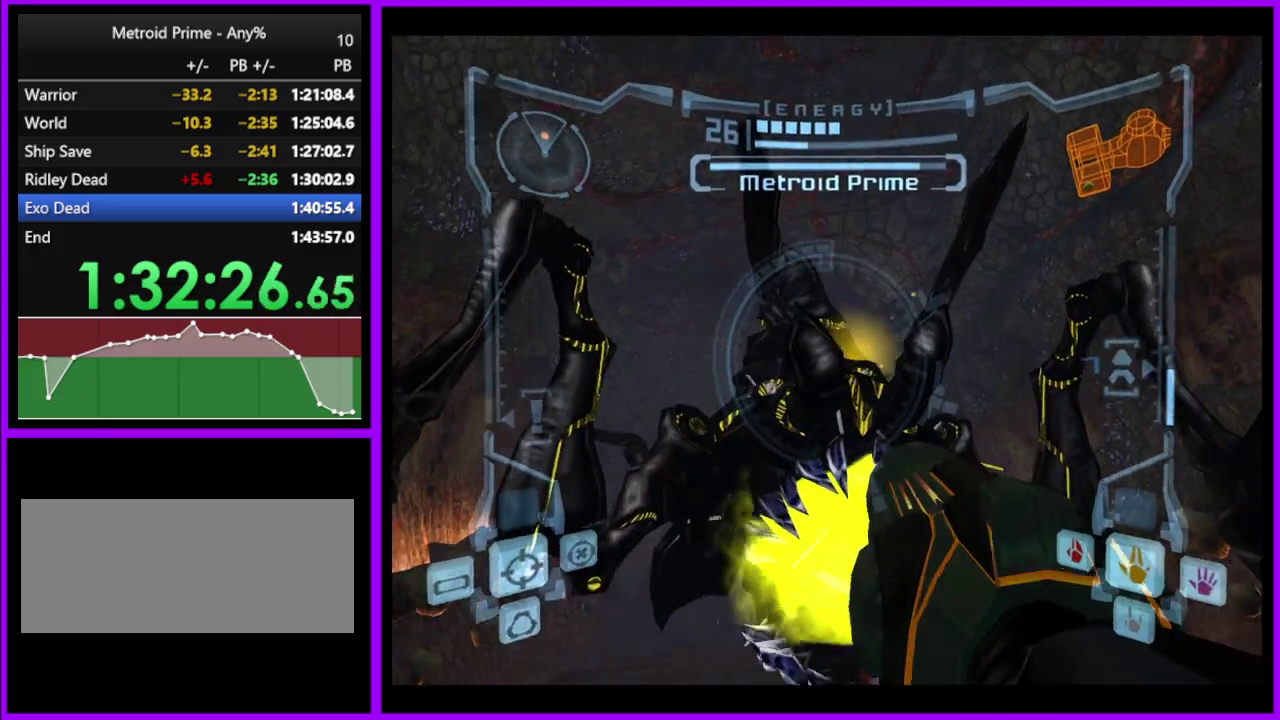
{"buttons": ["A", "L1"], "events": [[200, "B", "down"], [333, "B", "up"]]}
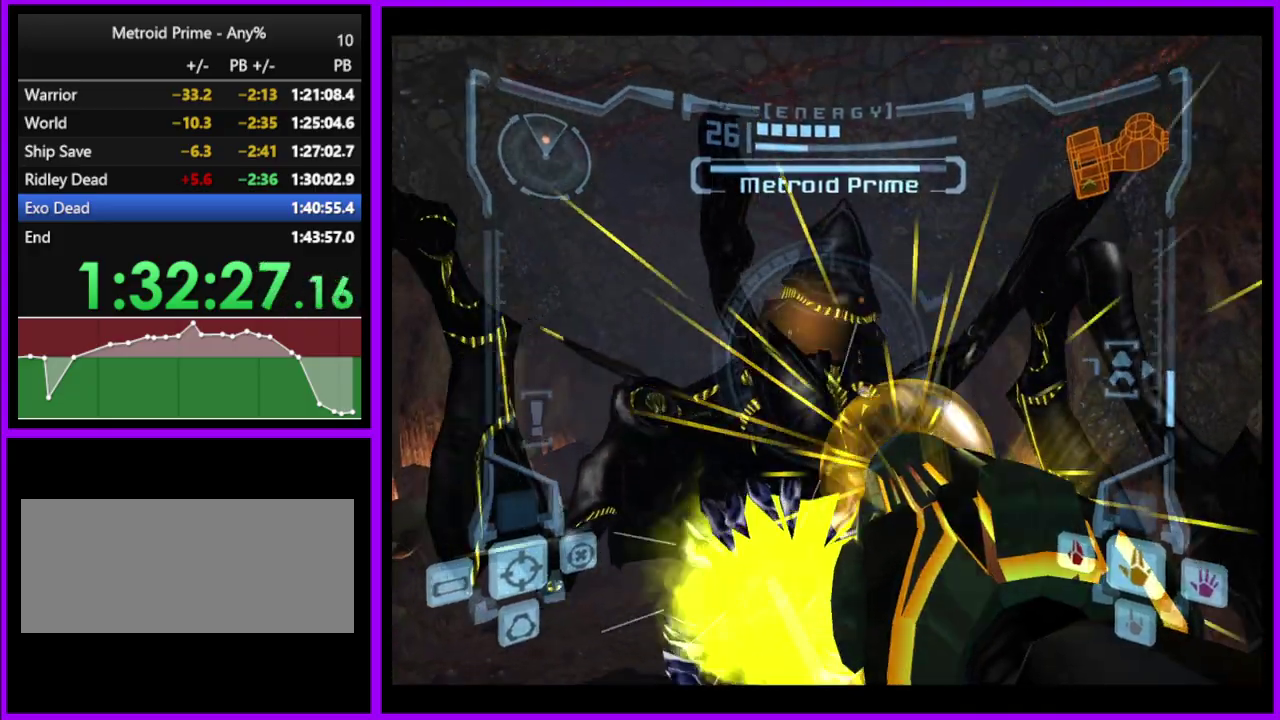
{"buttons": ["A", "L1"], "events": [[150, "A", "up"], [317, "A", "down"]]}
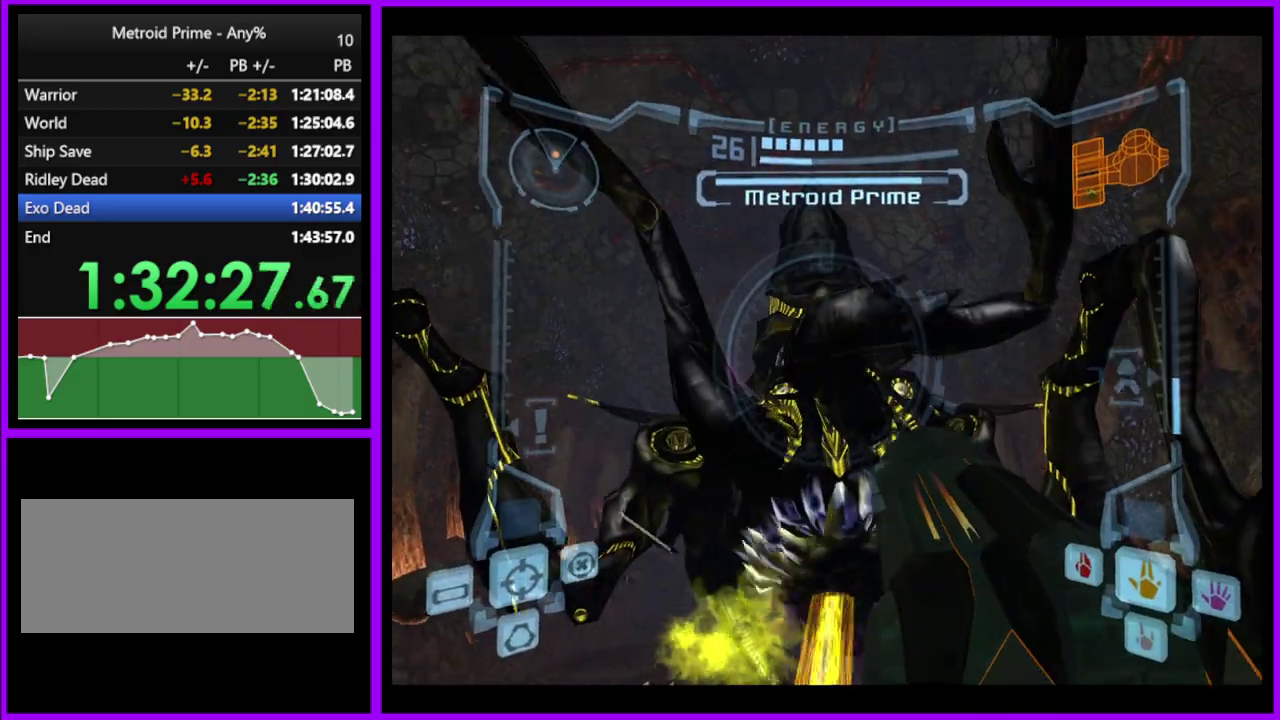
{"buttons": ["A", "L1"], "events": []}
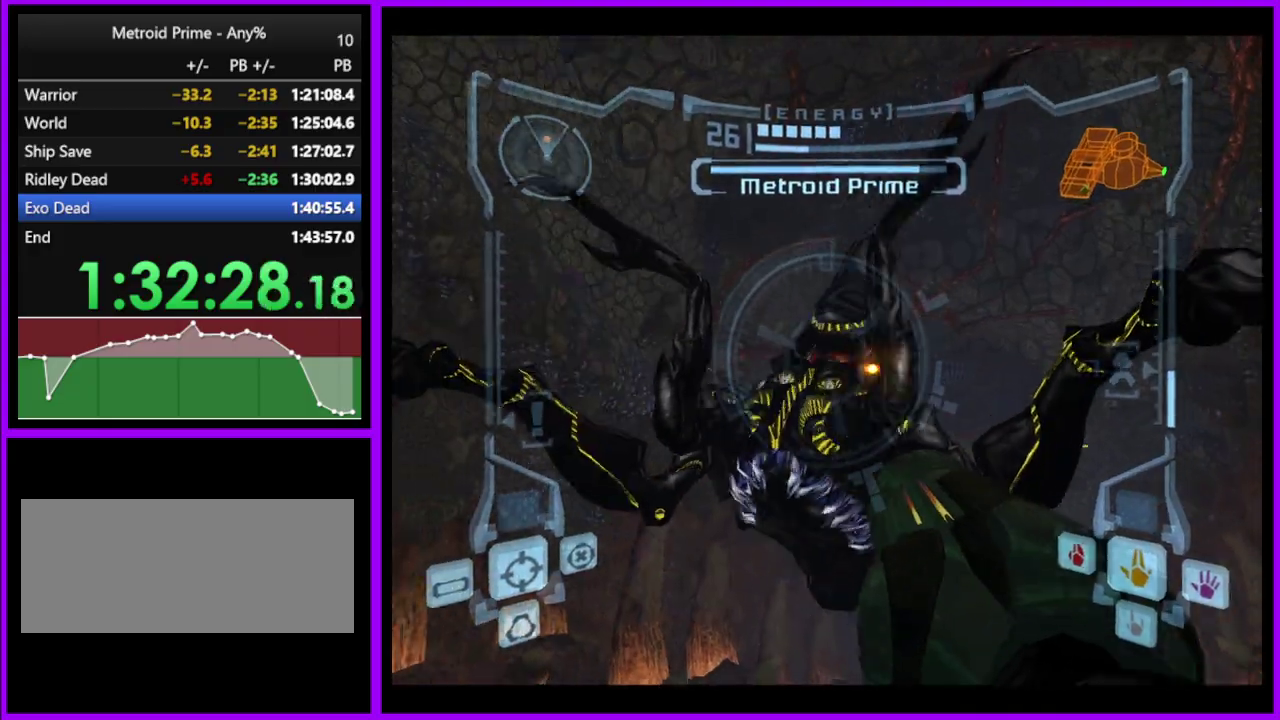
{"buttons": ["A", "L1"], "events": []}
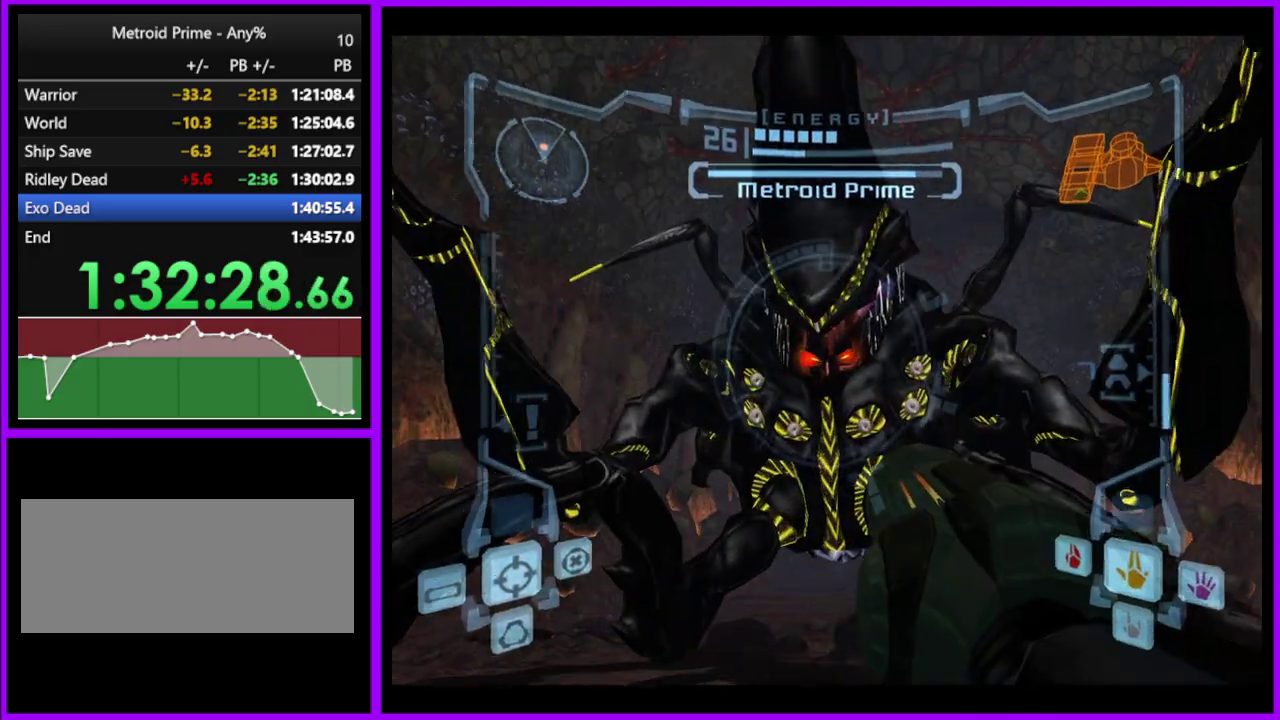
{"buttons": ["A", "L1"], "events": []}
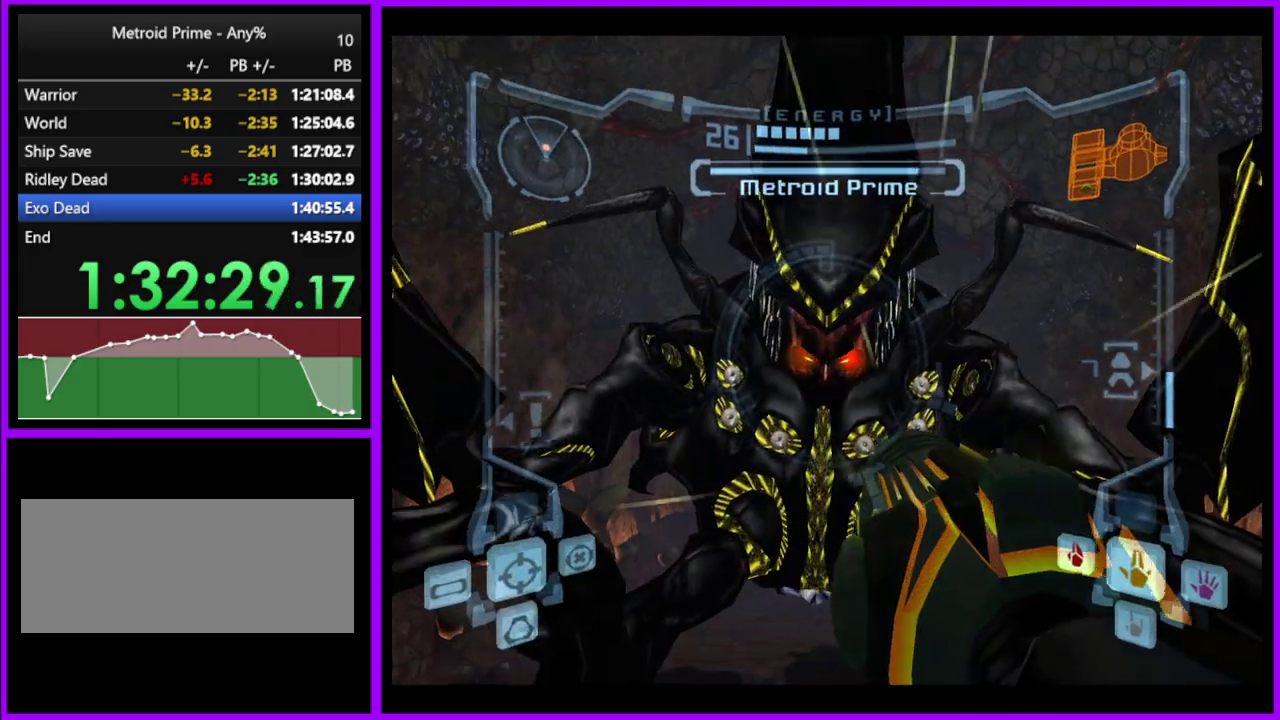
{"buttons": ["A", "L1"], "events": [[33, "A", "up"], [183, "A", "down"]]}
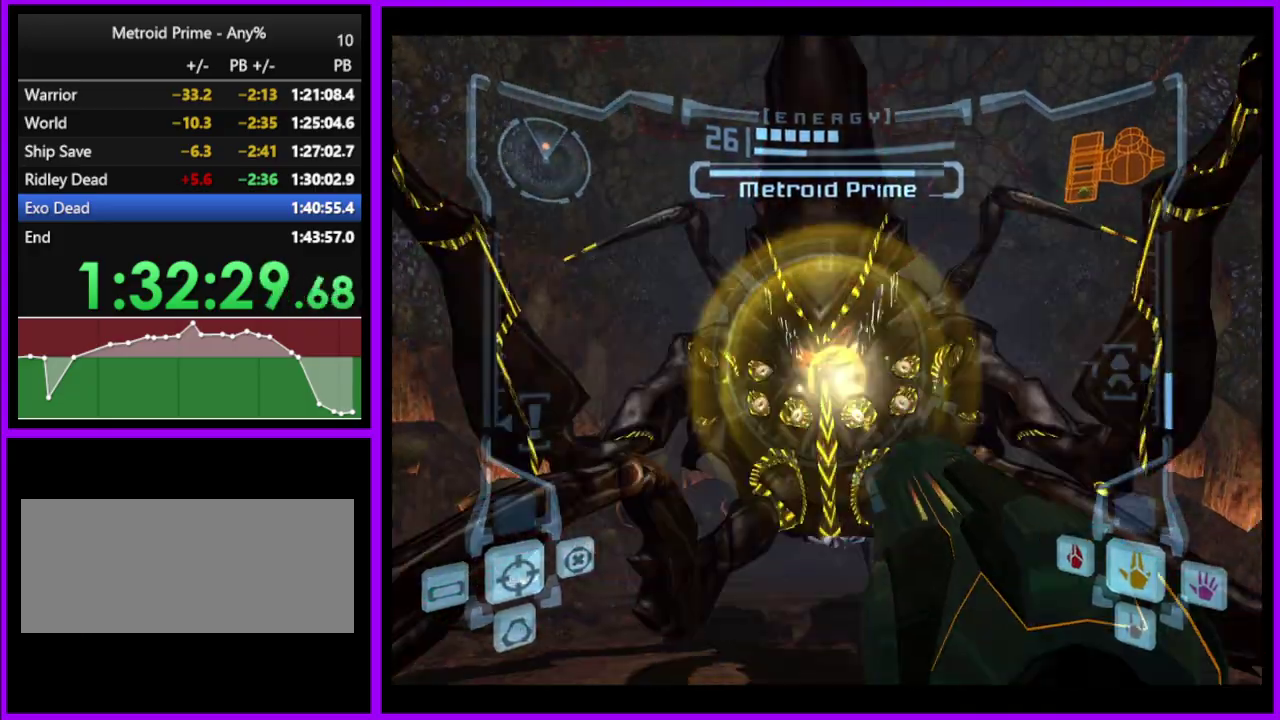
{"buttons": ["A", "L1"], "events": []}
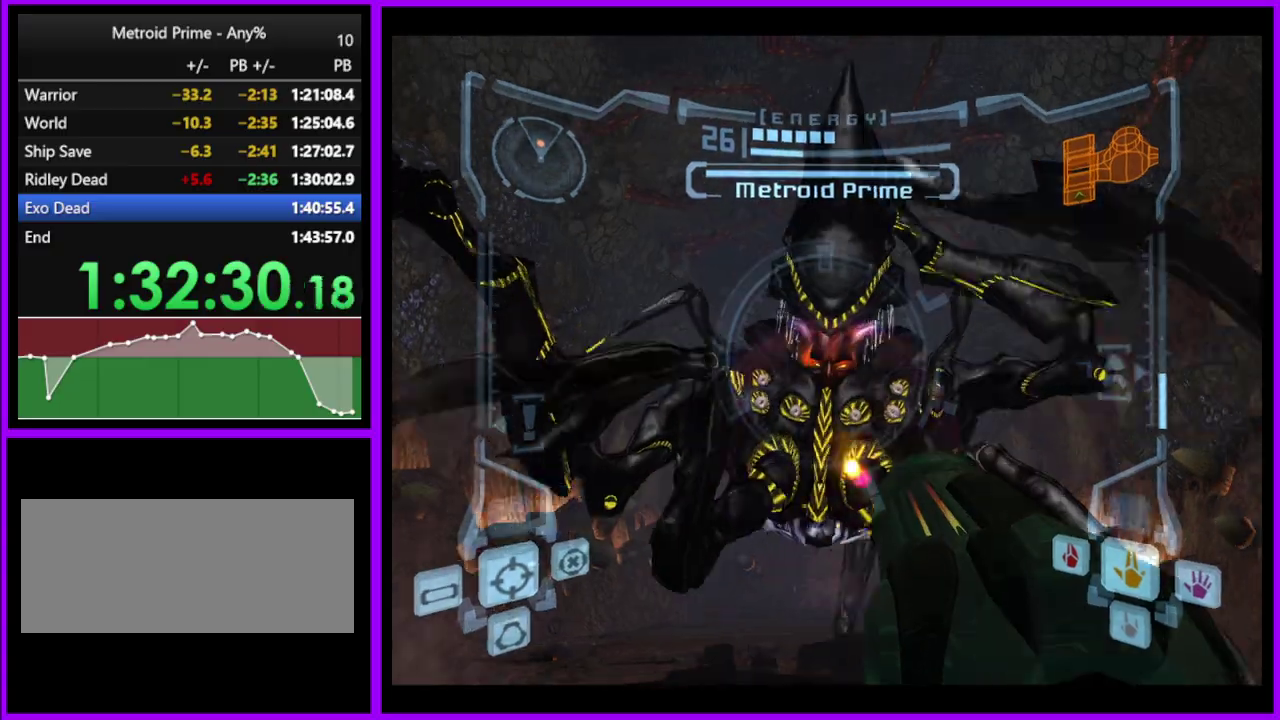
{"buttons": ["A", "L1"], "events": []}
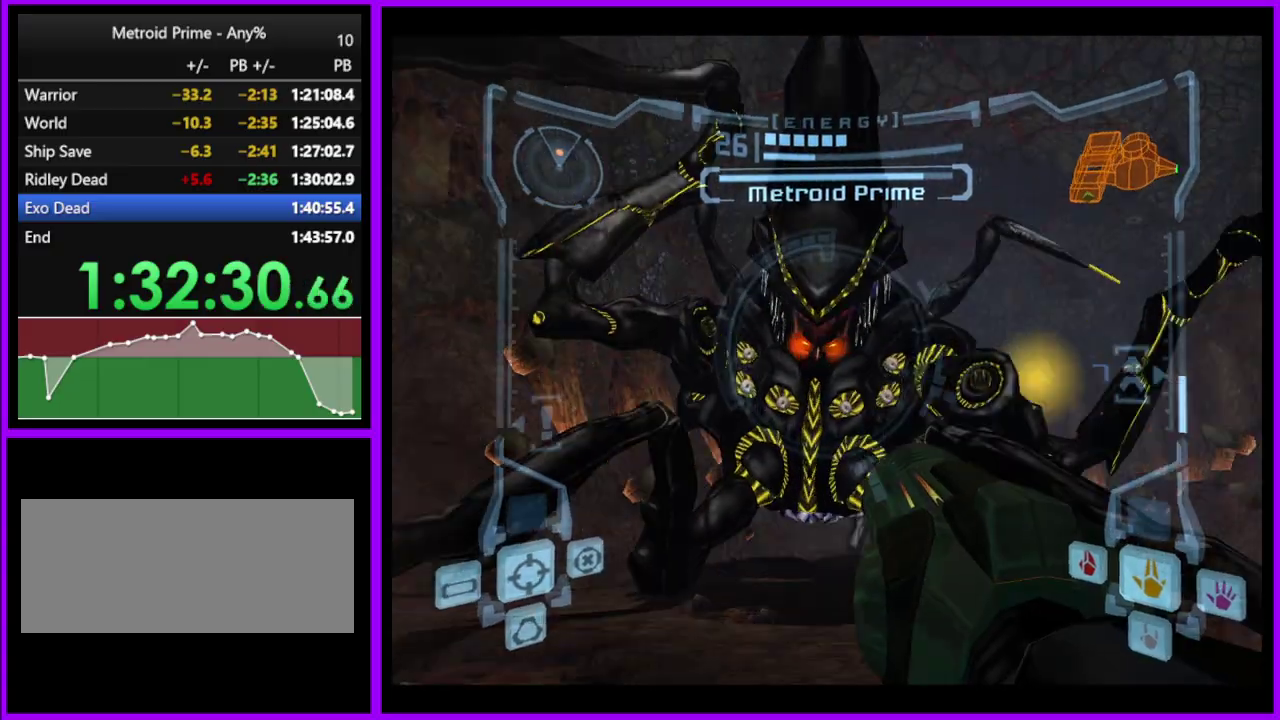
{"buttons": ["L1"], "events": [[467, "A", "up"]]}
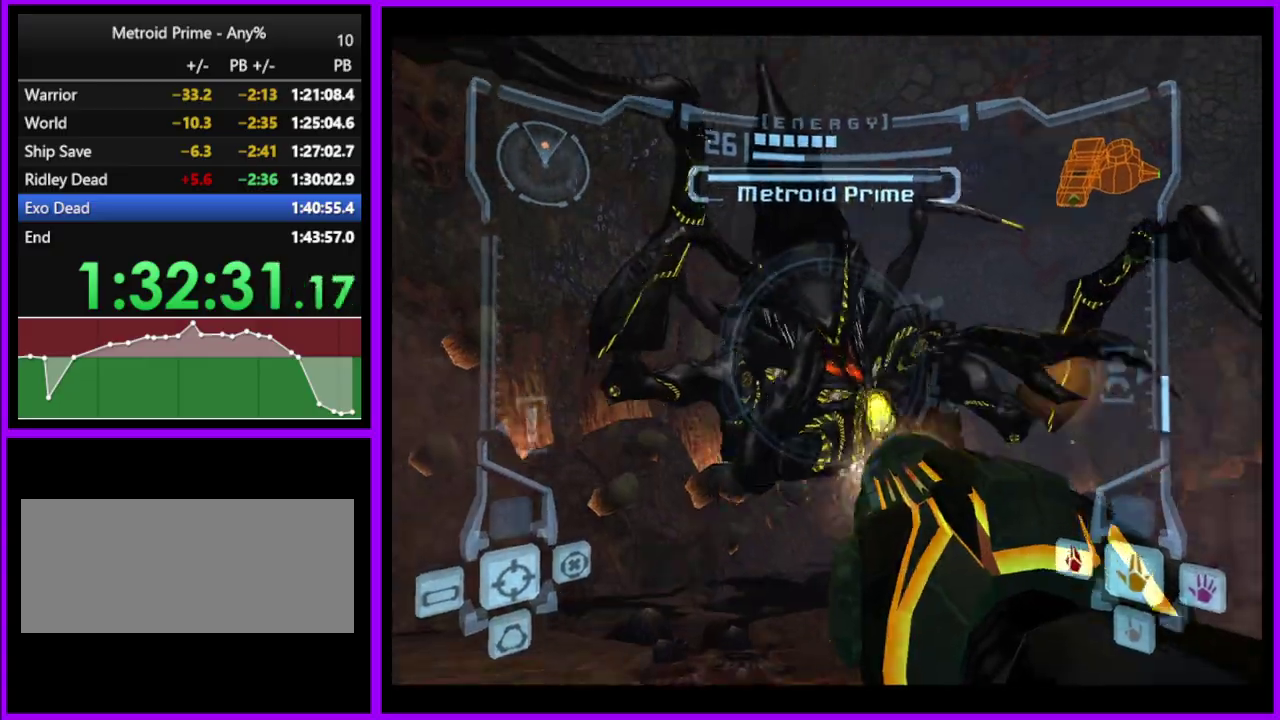
{"buttons": ["A", "L1"], "events": [[67, "A", "down"], [167, "B", "down"], [317, "B", "up"]]}
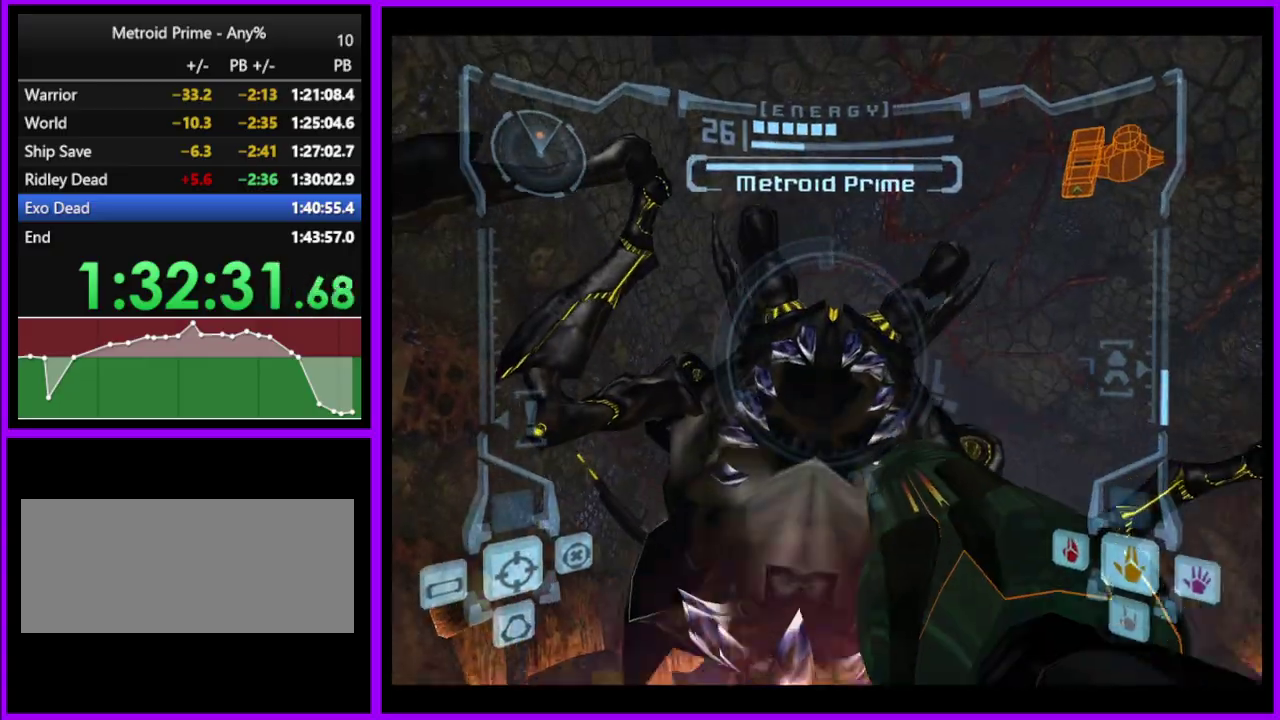
{"buttons": ["A", "L1"], "events": []}
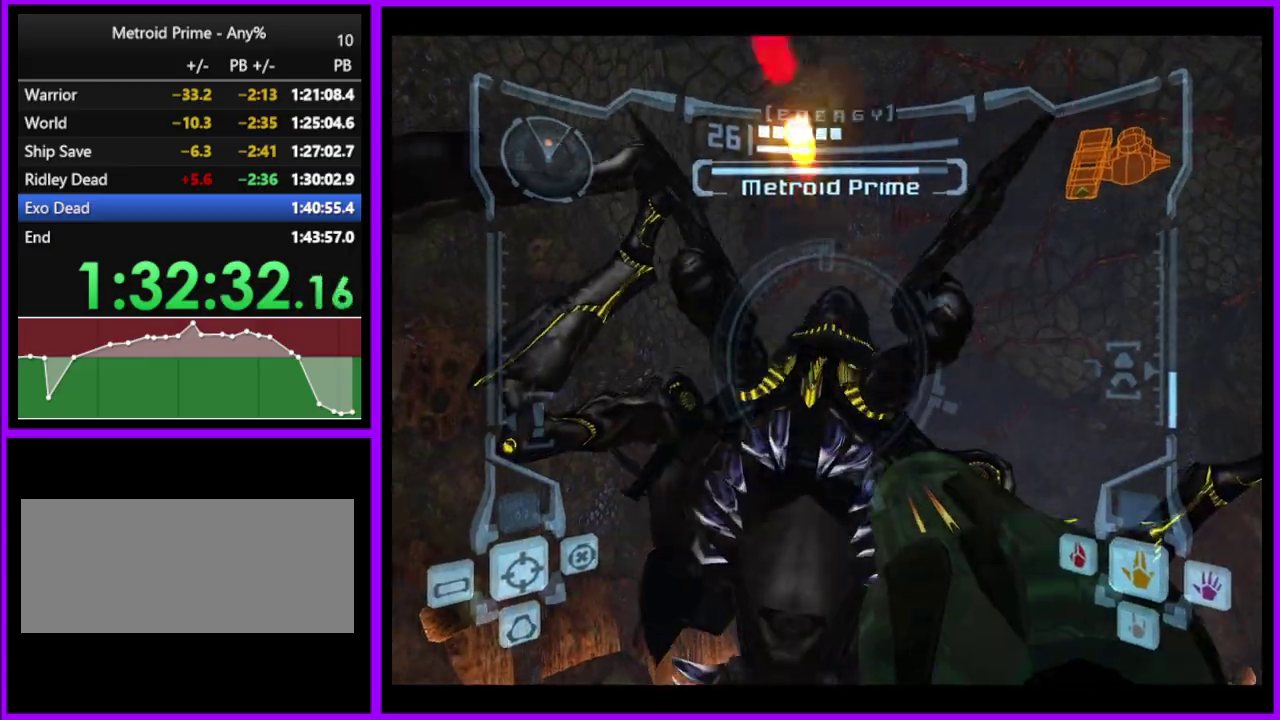
{"buttons": ["A", "L1"], "events": []}
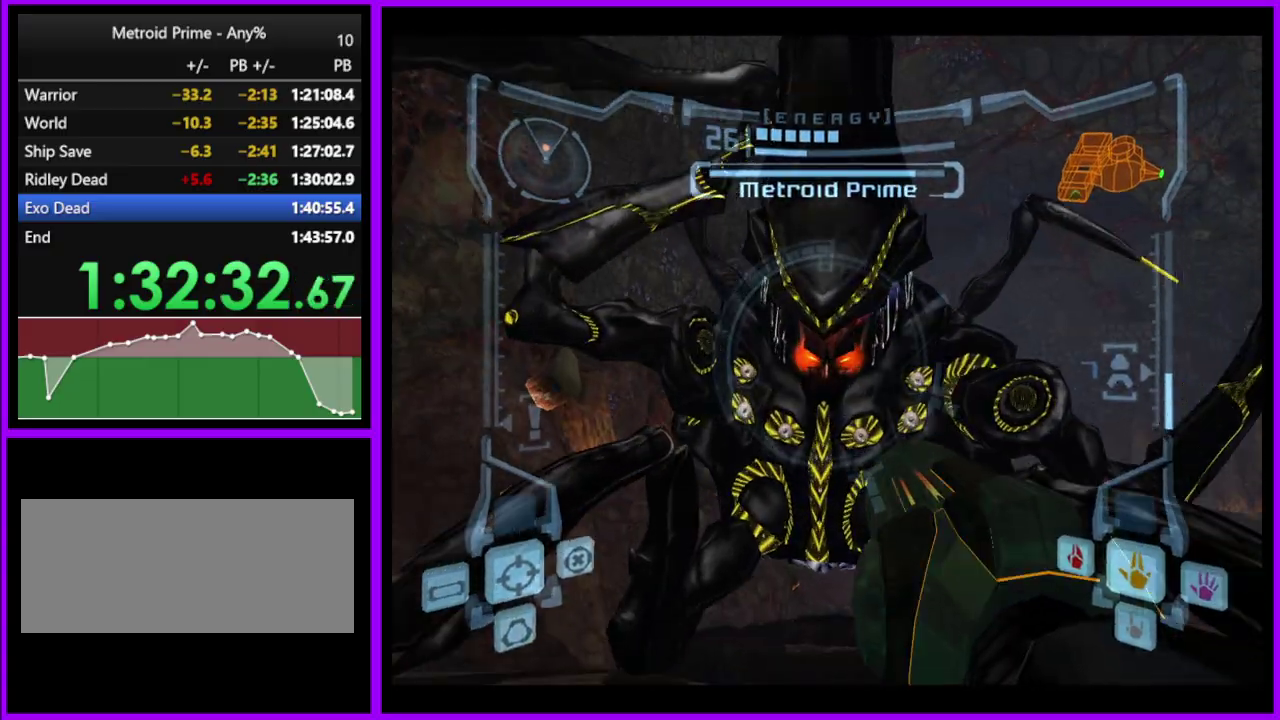
{"buttons": ["A", "L1"], "events": []}
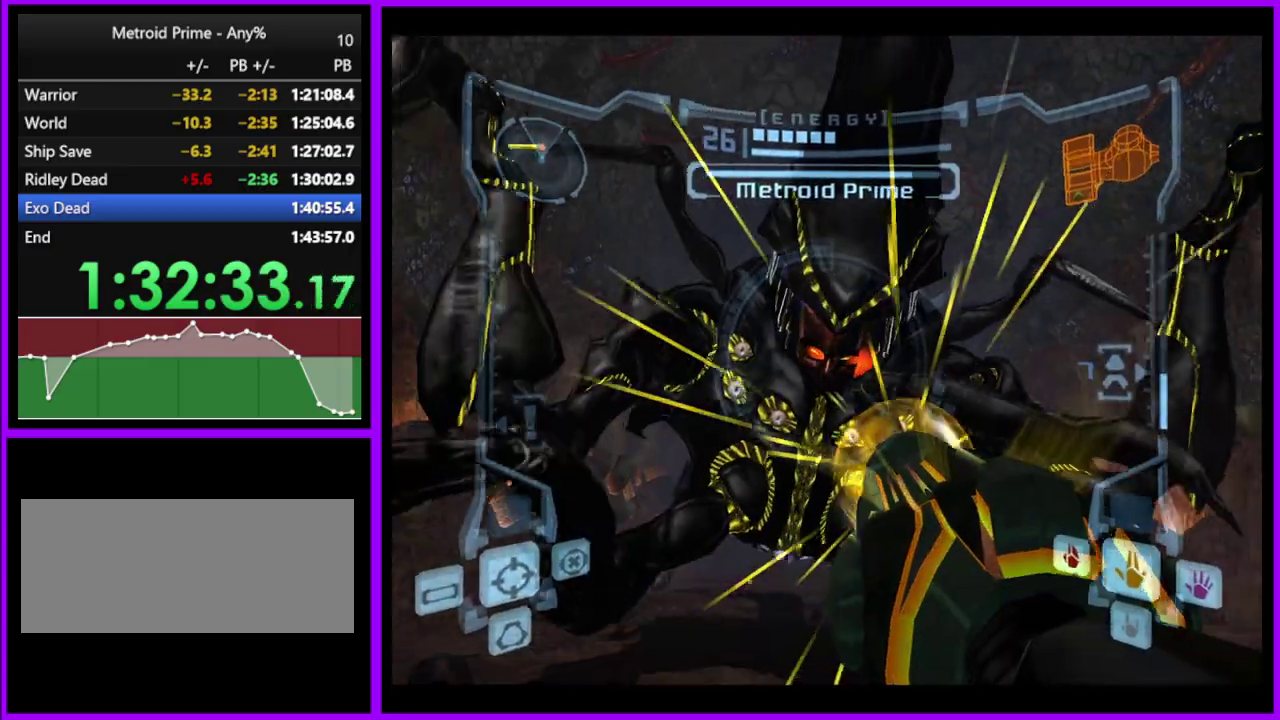
{"buttons": ["A", "B", "L1"], "events": [[417, "B", "down"]]}
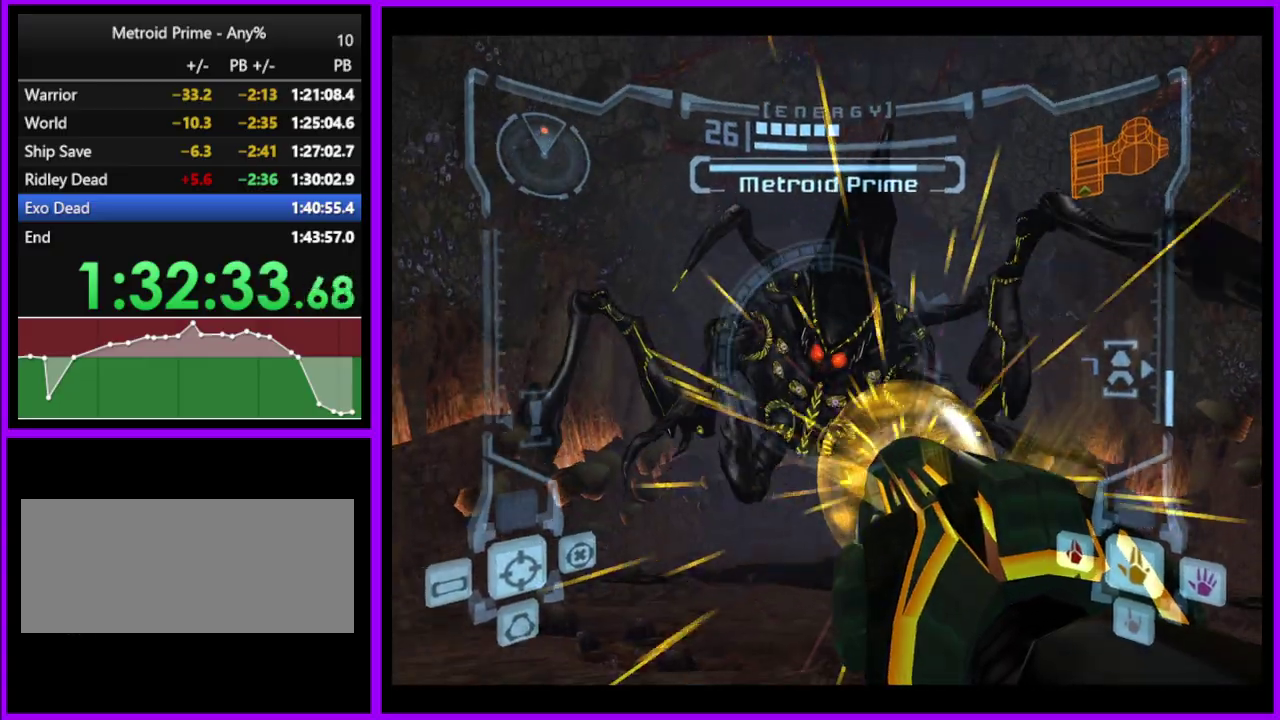
{"buttons": ["A", "B", "L1"], "events": [[50, "B", "up"], [450, "B", "down"]]}
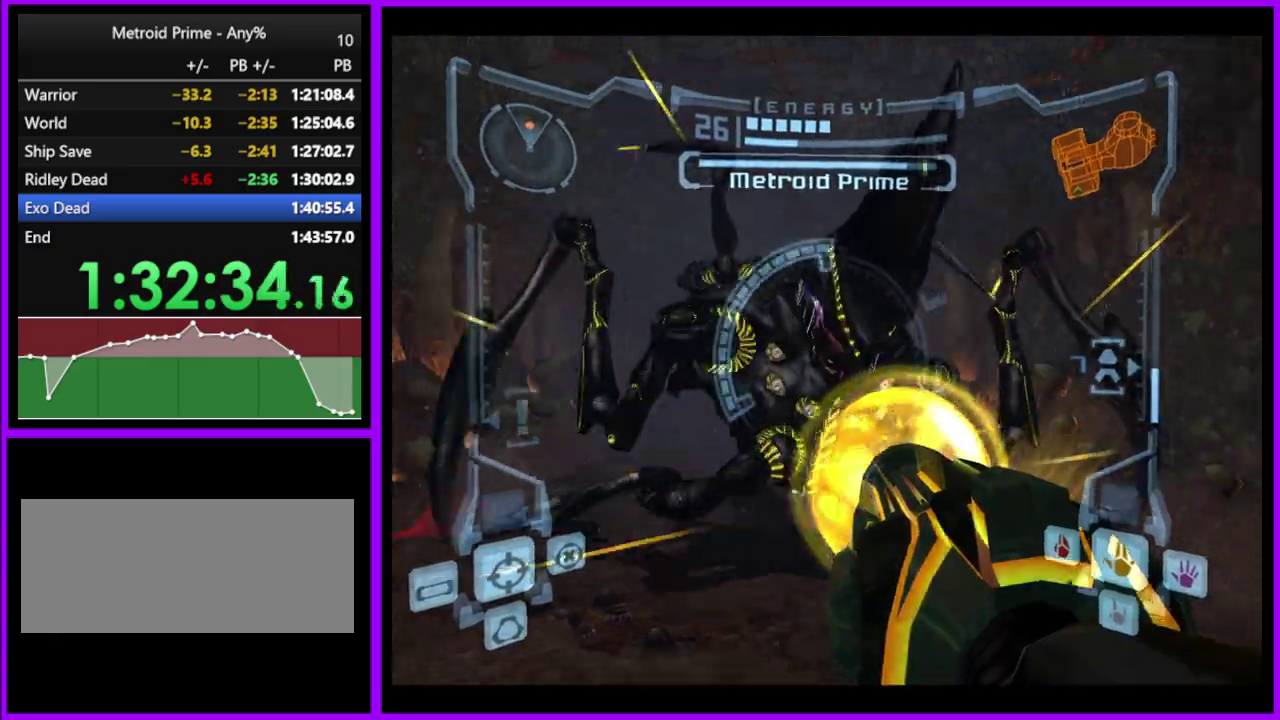
{"buttons": ["A", "L1"], "events": [[150, "B", "up"]]}
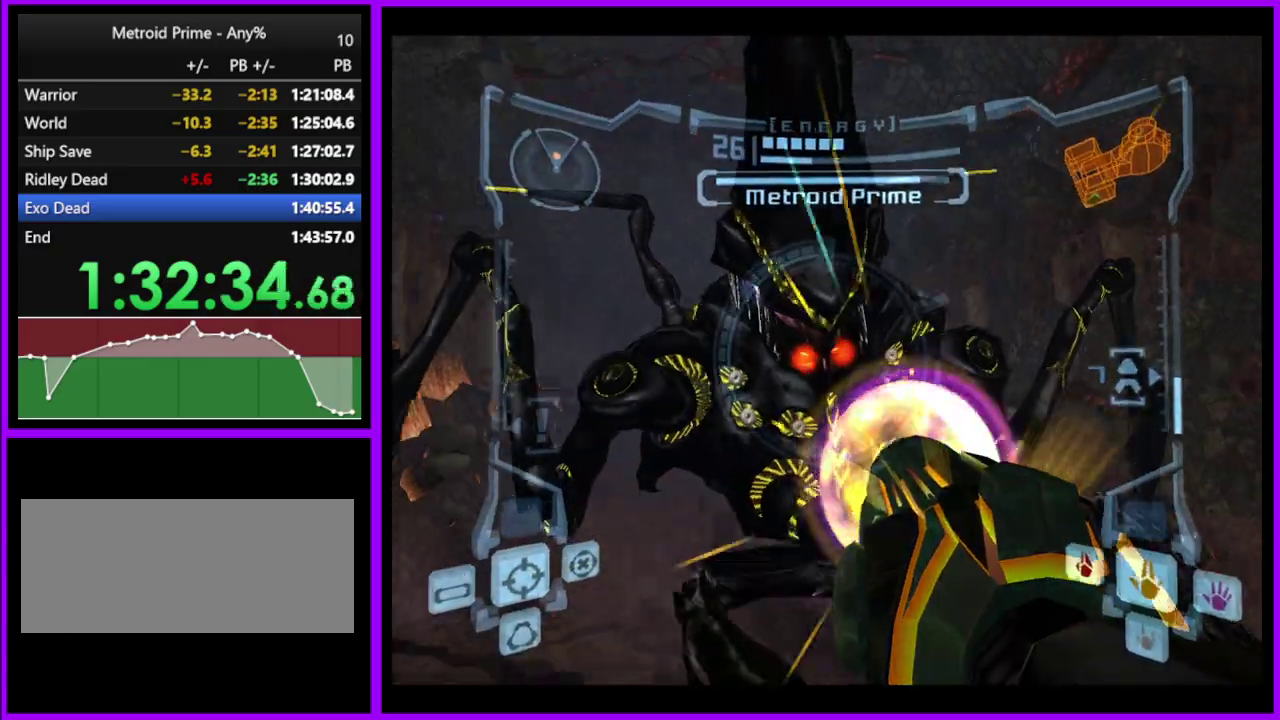
{"buttons": ["L1"], "events": [[500, "A", "up"]]}
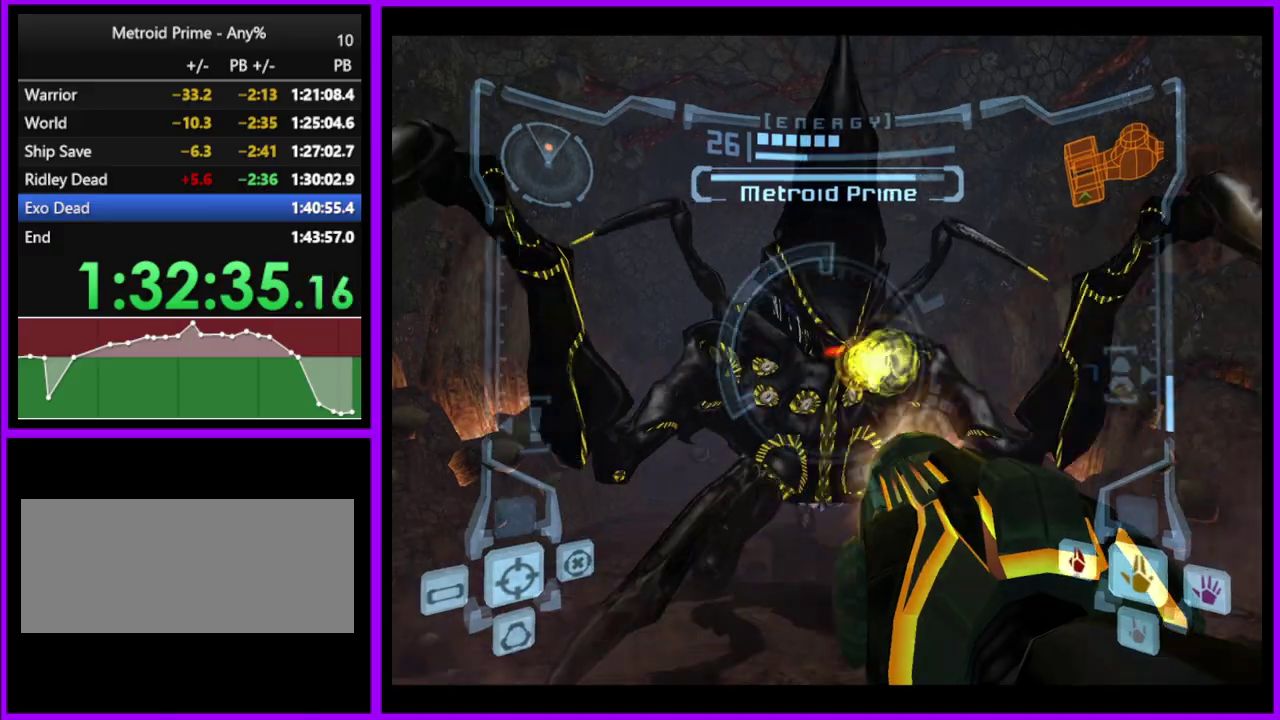
{"buttons": ["A", "L1"], "events": [[133, "A", "down"]]}
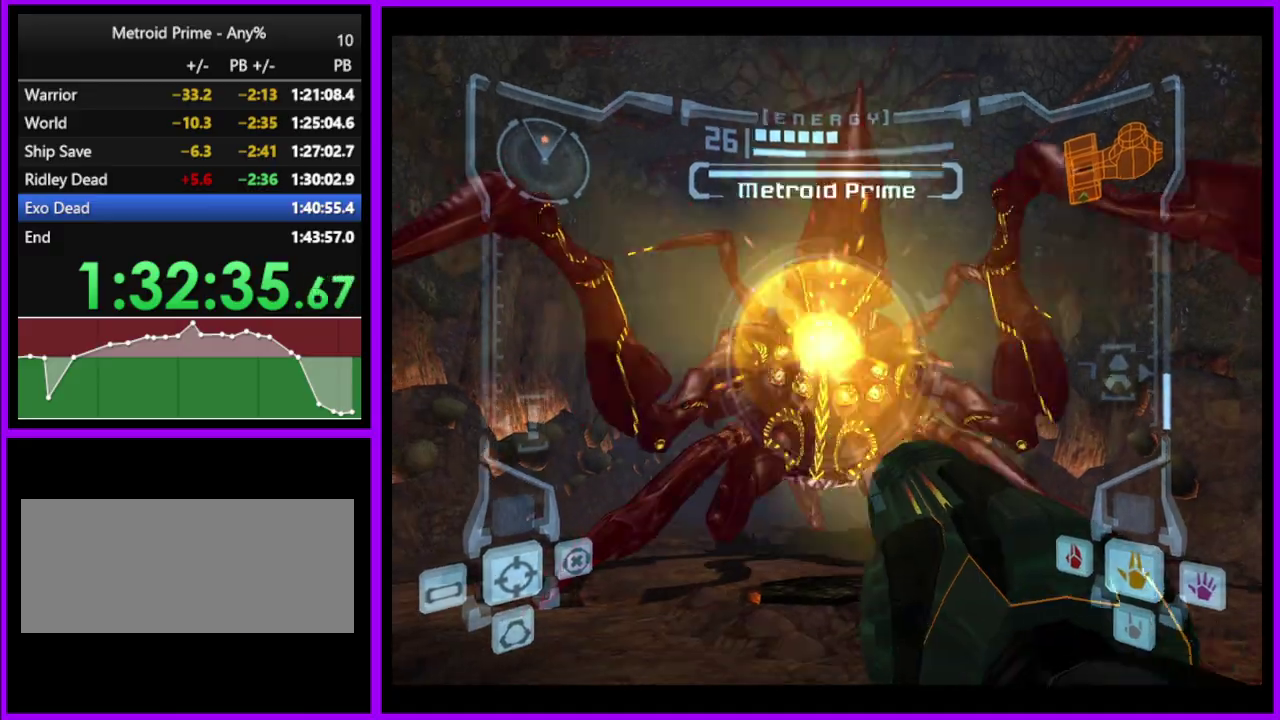
{"buttons": ["A", "L1"], "events": []}
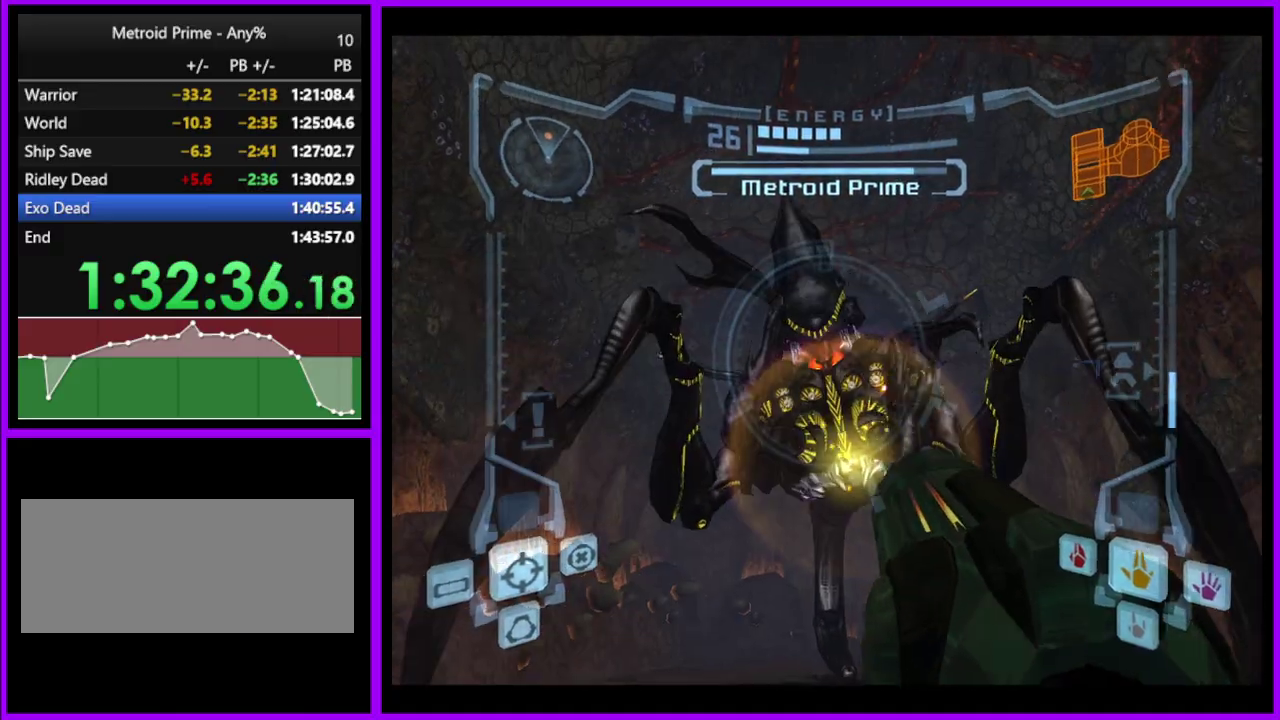
{"buttons": ["A", "B", "L1"], "events": [[417, "B", "down"]]}
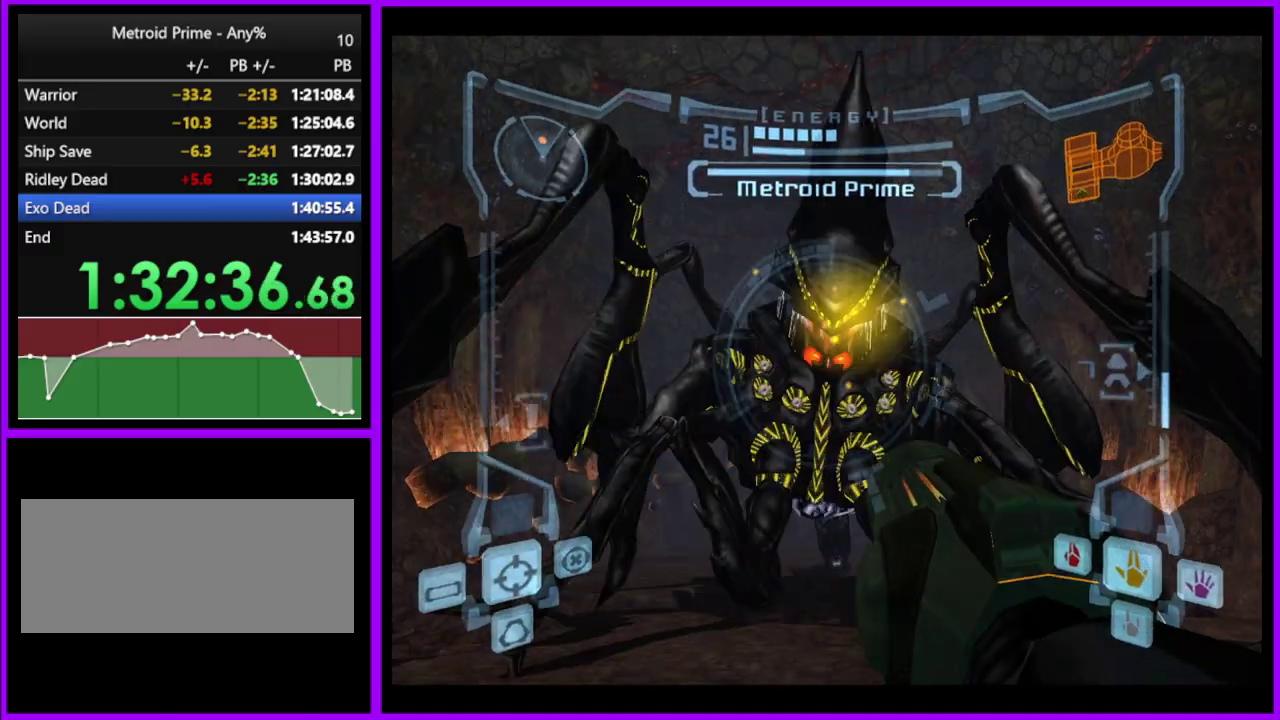
{"buttons": ["A", "L1"], "events": [[100, "B", "up"]]}
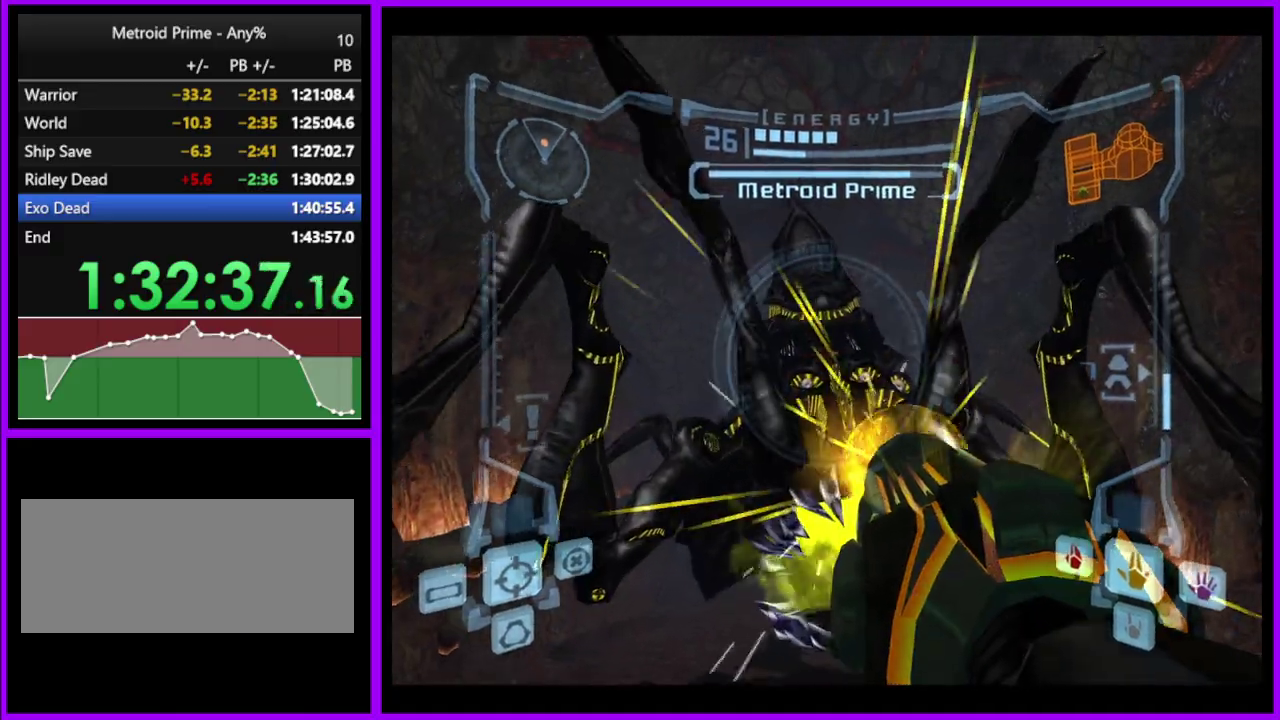
{"buttons": ["L1"], "events": [[33, "B", "down"], [217, "B", "up"], [500, "A", "up"]]}
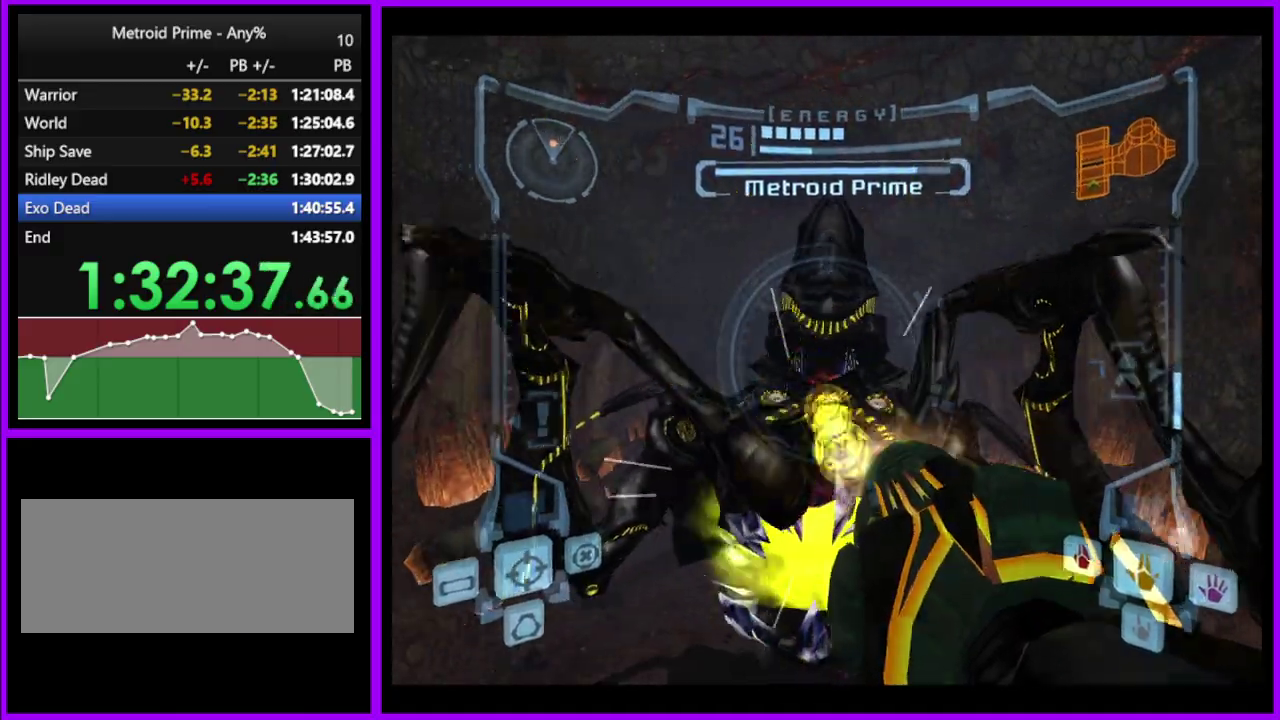
{"buttons": ["A", "L1"], "events": [[167, "A", "down"]]}
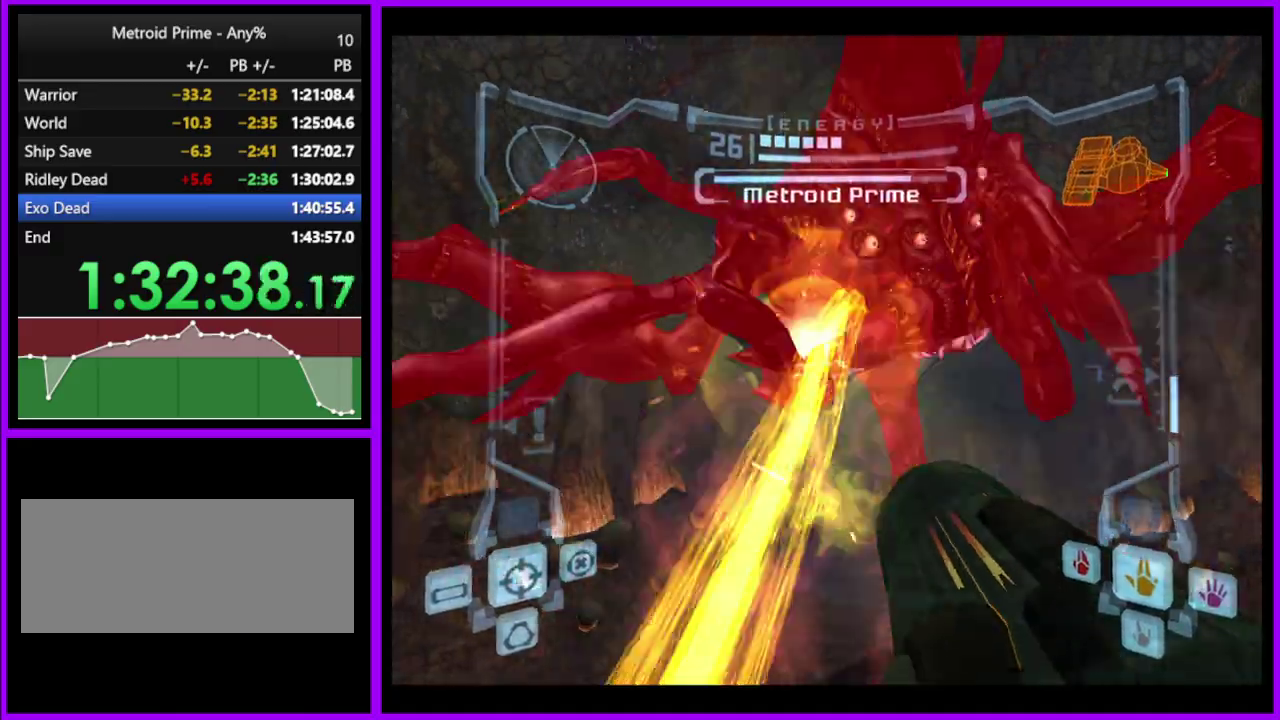
{"buttons": ["L1"], "events": [[383, "A", "up"]]}
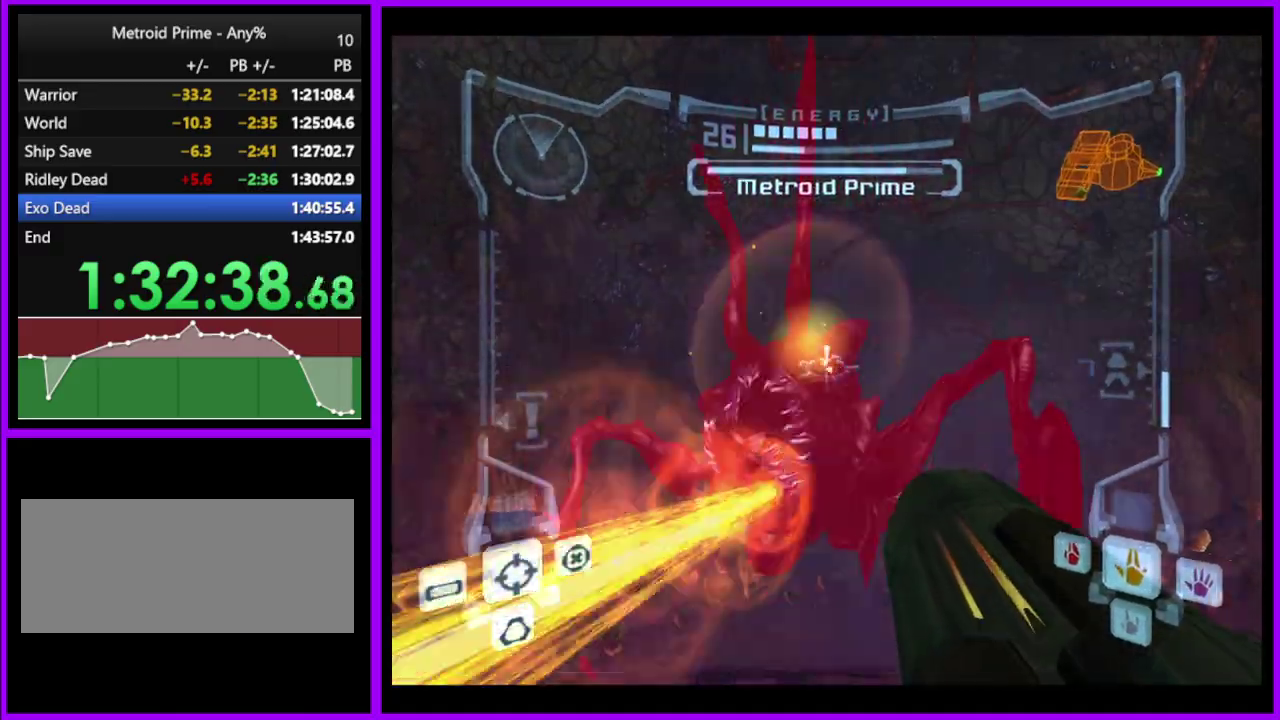
{"buttons": [], "events": [[133, "B", "down"], [250, "B", "up"], [317, "L1", "up"]]}
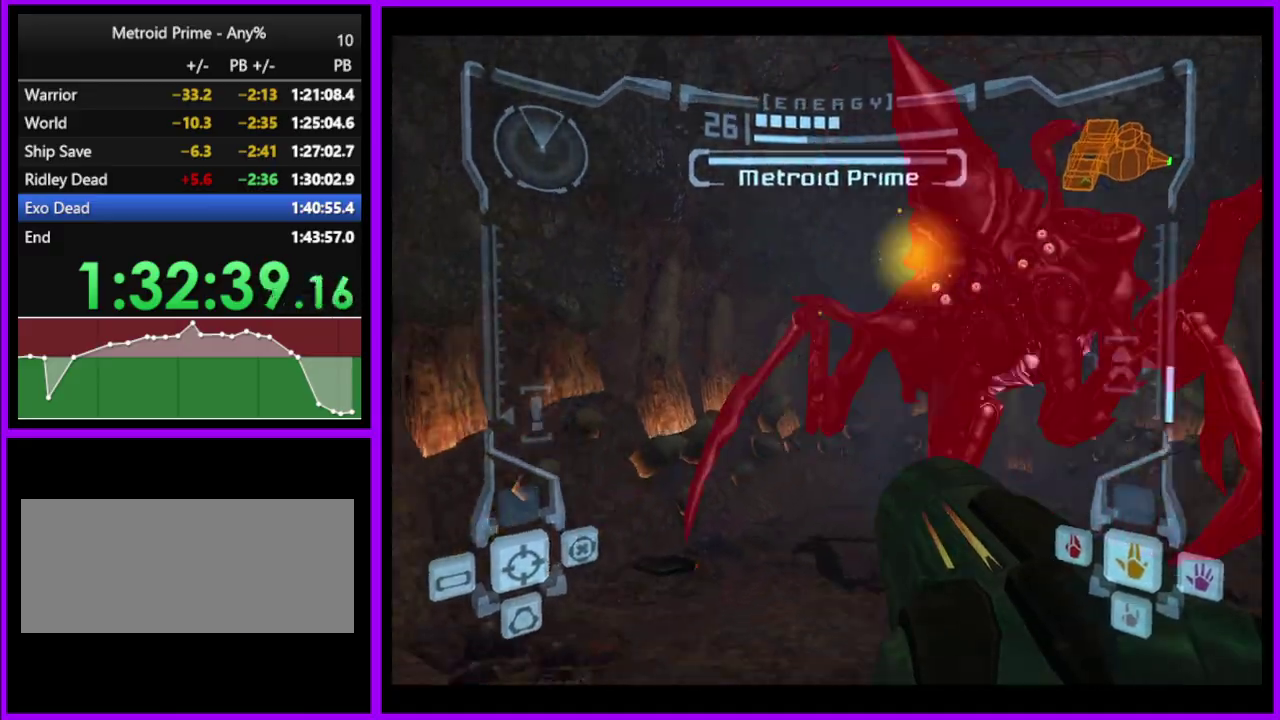
{"buttons": ["L1"], "events": [[350, "L1", "down"]]}
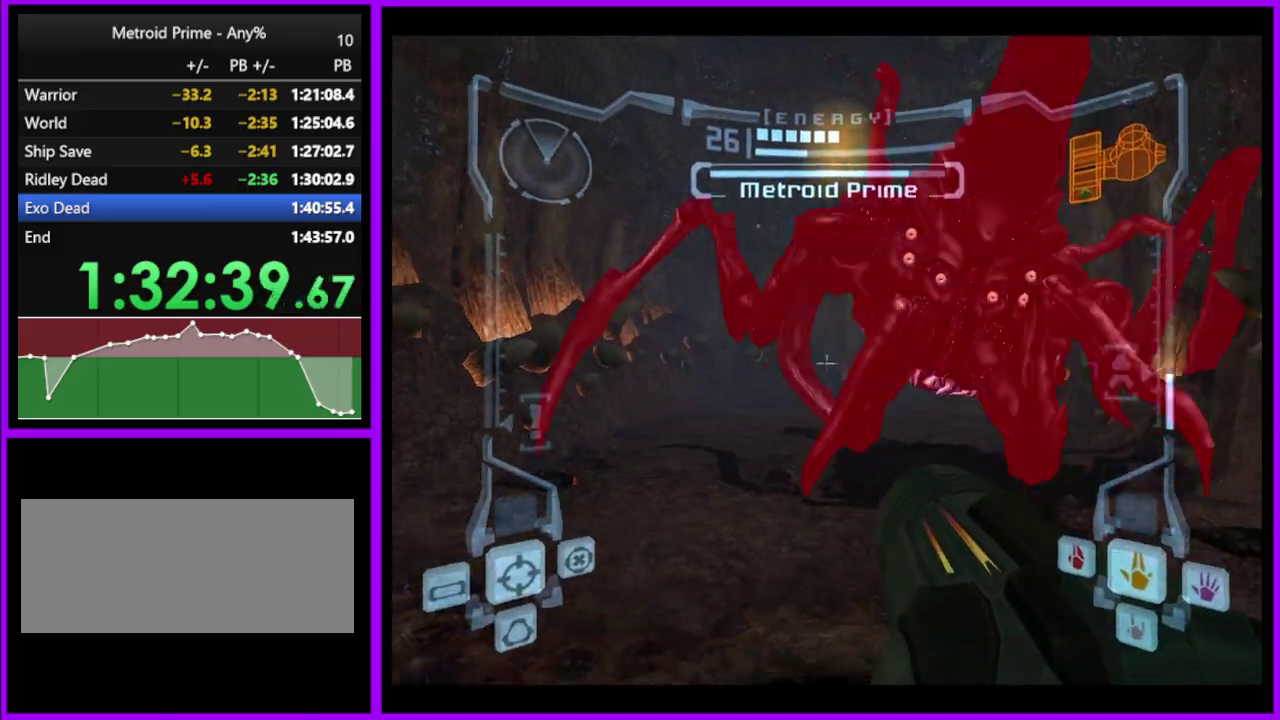
{"buttons": [], "events": [[400, "L1", "up"]]}